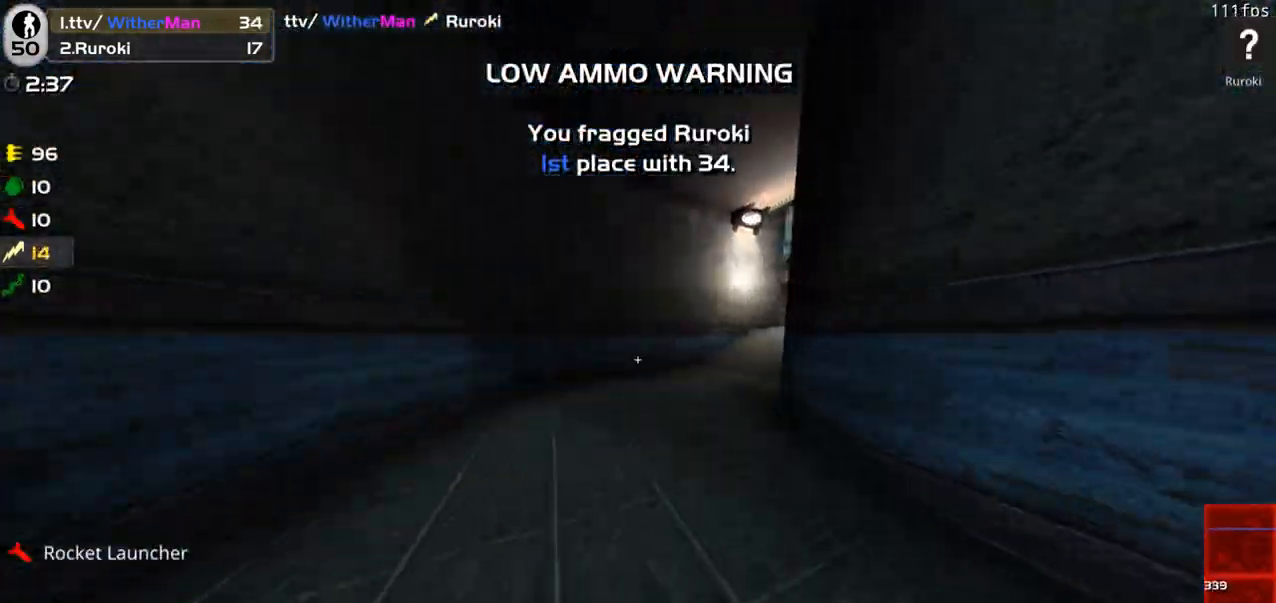
Gameplay with keyboard and mouse; each line is a JSON object with the keys and mouse buttons held at the frame after it. "events" lists presses ("down") and releases ("up") of "1", "2", "3", "4", "5", "a", "alt", "c", "caps_lock", "ctrl", "d", "e", "f", "g", "q", "r", "s", "shift", "space", "t", "tab", "v", "w", "x", "z", "mouse_left", "mouse_wheel" and "mouse_right" between this image and that frame as [ms after this image, input, new state], when the widget could be followed in between. "mouse_left", "mouse_wheel", "mouse_right" = the "left", "wheel", "right" buttons of the "mouse" list. No other keys are recorded. "wheel" means that the mouse wheel is clicked or scrolled. Not read: mouse_move.
{"keys": ["a", "w"], "mouse": [], "events": [[83, "a", "up"], [83, "d", "down"], [267, "d", "up"], [367, "mouse_wheel", "down"], [417, "mouse_wheel", "up"], [467, "a", "down"]]}
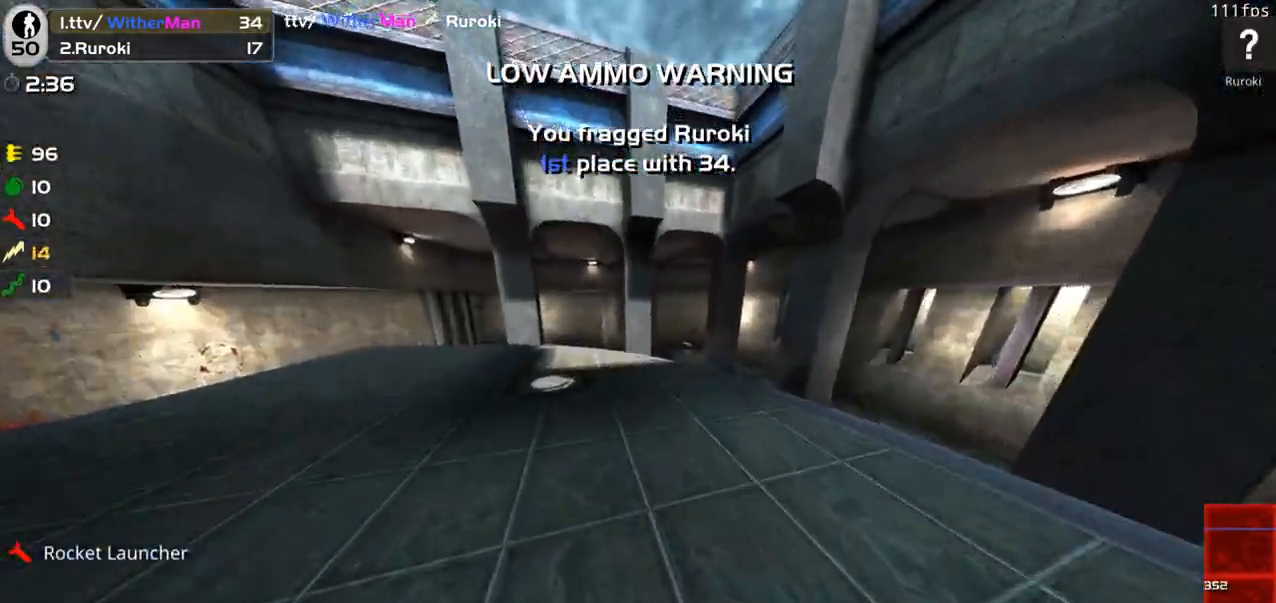
{"keys": ["a", "w"], "mouse": [], "events": [[100, "a", "up"], [200, "a", "down"], [283, "a", "up"], [433, "a", "down"]]}
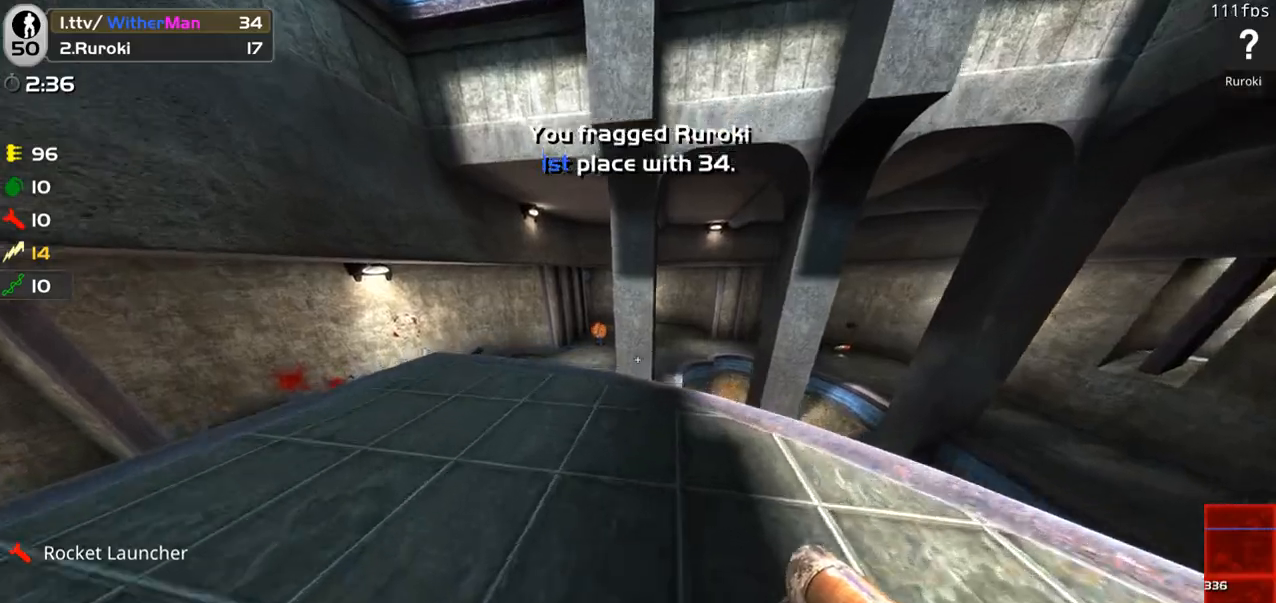
{"keys": ["d", "s"], "mouse": [], "events": [[300, "a", "up"], [300, "mouse_left", "down"], [300, "w", "up"], [350, "s", "down"], [400, "d", "down"], [483, "mouse_left", "up"]]}
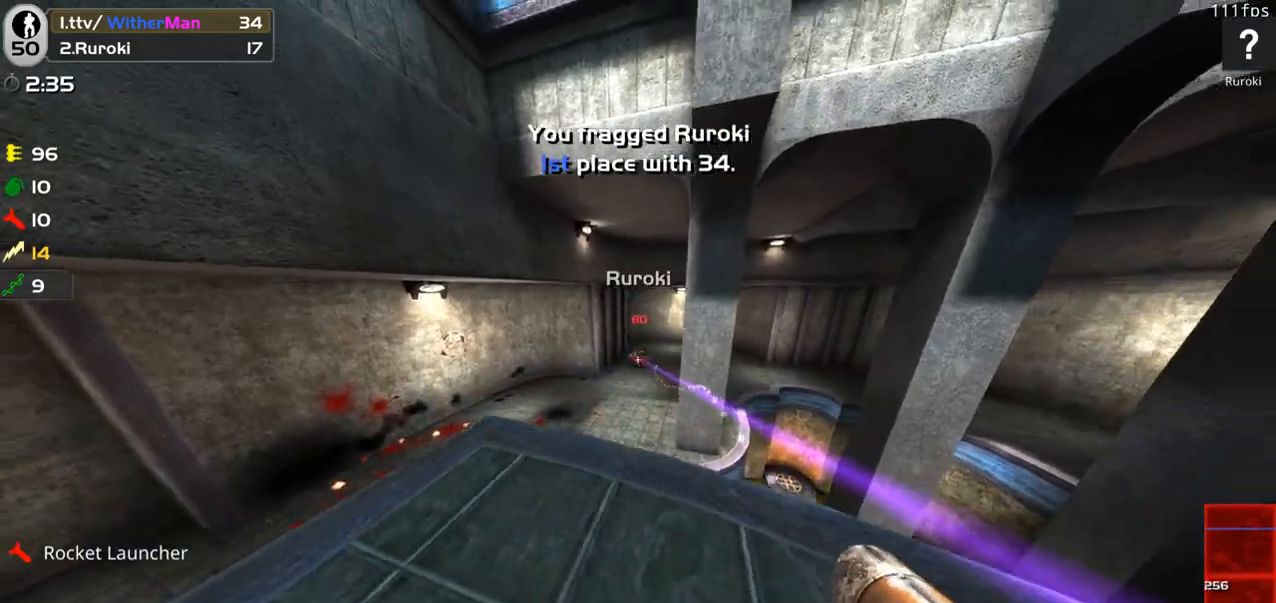
{"keys": ["w"], "mouse": [], "events": [[83, "a", "down"], [133, "d", "up"], [133, "s", "up"], [233, "w", "down"], [267, "a", "up"]]}
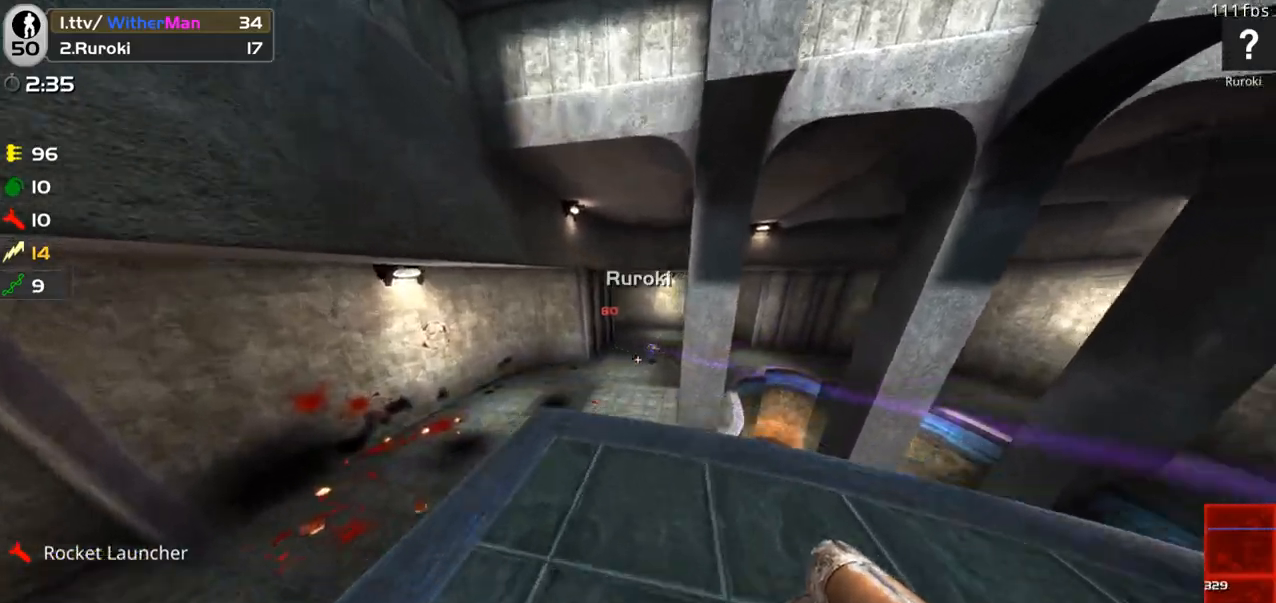
{"keys": ["d"], "mouse": [], "events": [[50, "w", "up"], [200, "d", "down"], [200, "s", "down"], [283, "s", "up"]]}
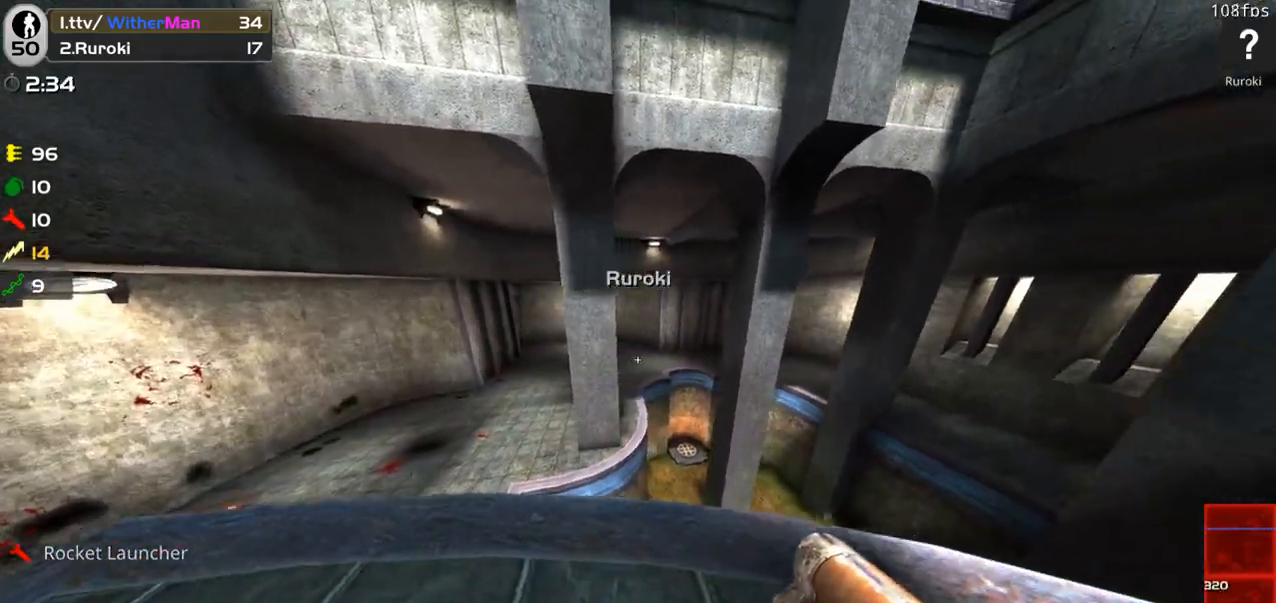
{"keys": ["s"], "mouse": [], "events": [[17, "w", "down"], [67, "d", "up"], [167, "w", "up"], [350, "mouse_left", "down"], [350, "s", "down"], [483, "mouse_left", "up"]]}
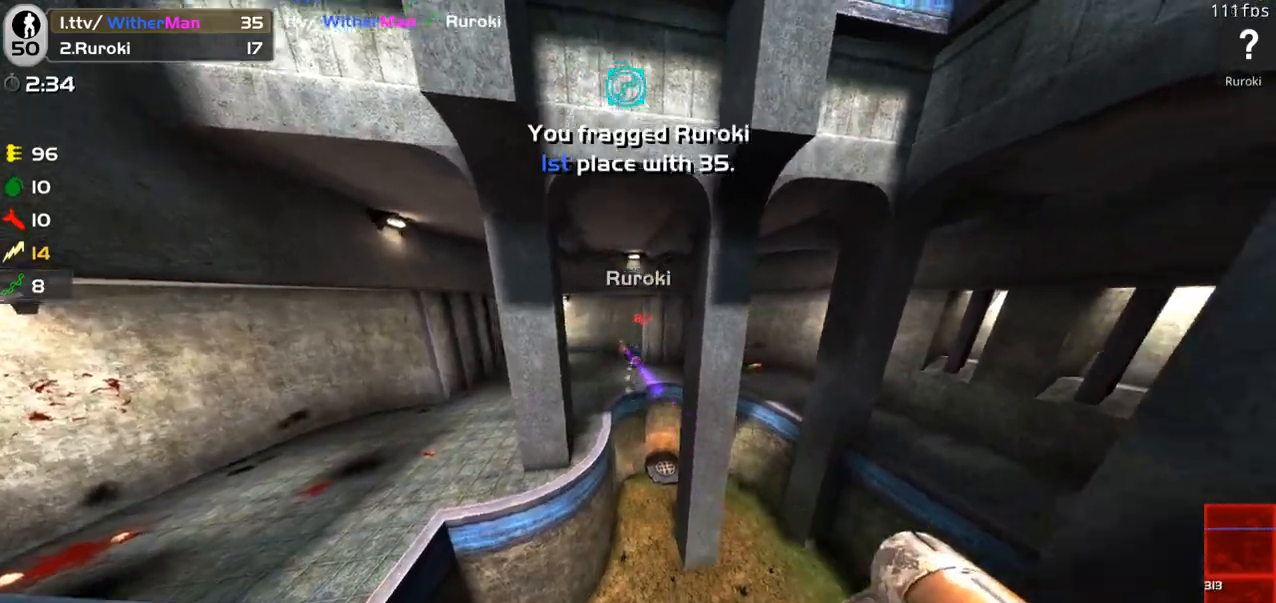
{"keys": ["w"], "mouse": [], "events": [[133, "s", "up"], [183, "a", "down"], [317, "w", "down"], [367, "a", "up"], [417, "d", "down"], [500, "d", "up"]]}
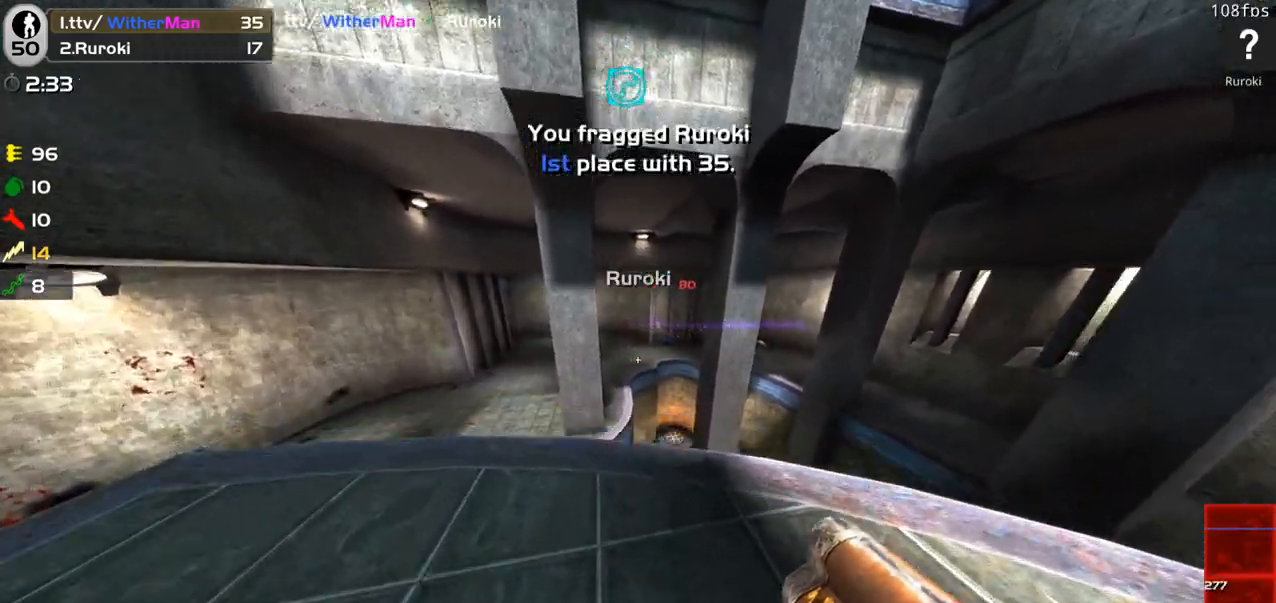
{"keys": ["w"], "mouse": [], "events": [[50, "w", "up"], [150, "s", "down"], [200, "d", "down"], [233, "s", "up"], [283, "a", "down"], [333, "d", "up"], [383, "w", "down"], [433, "a", "up"]]}
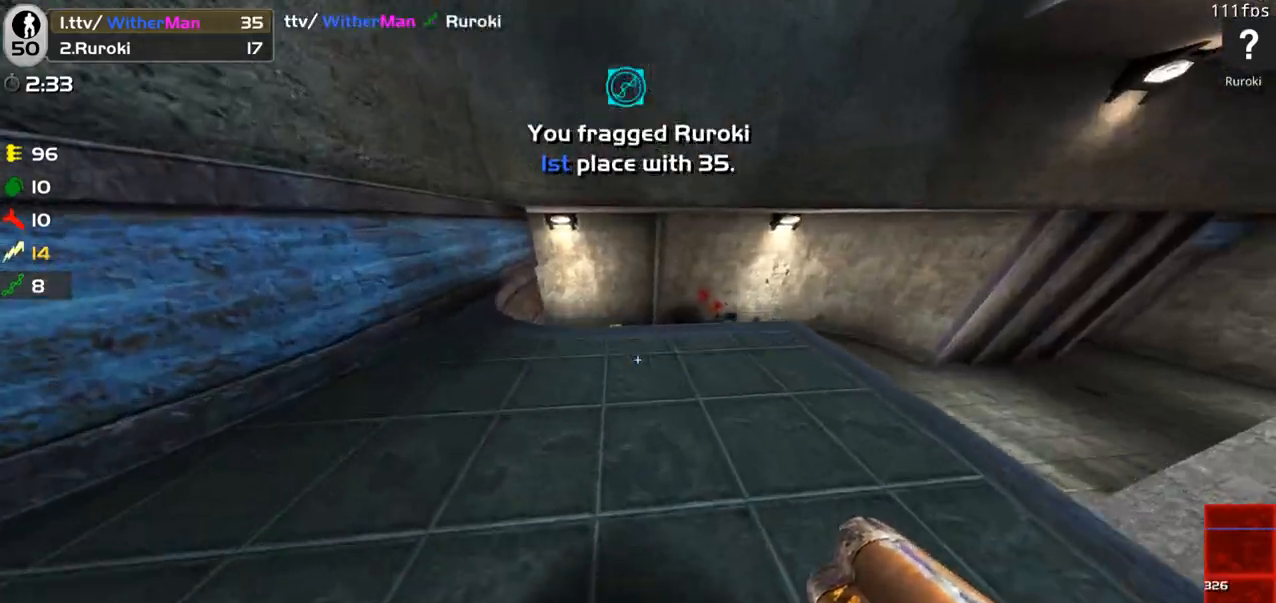
{"keys": ["a", "w"], "mouse": [], "events": [[117, "a", "down"], [217, "w", "up"], [400, "w", "down"]]}
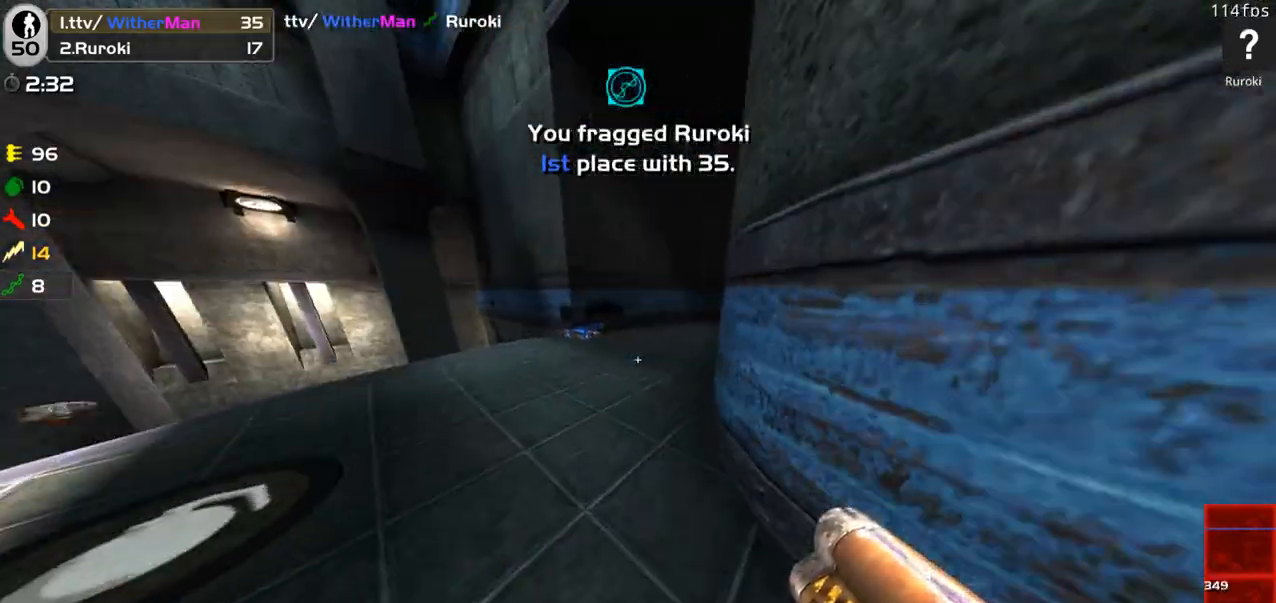
{"keys": ["d", "w"], "mouse": [], "events": [[83, "a", "up"], [367, "d", "down"]]}
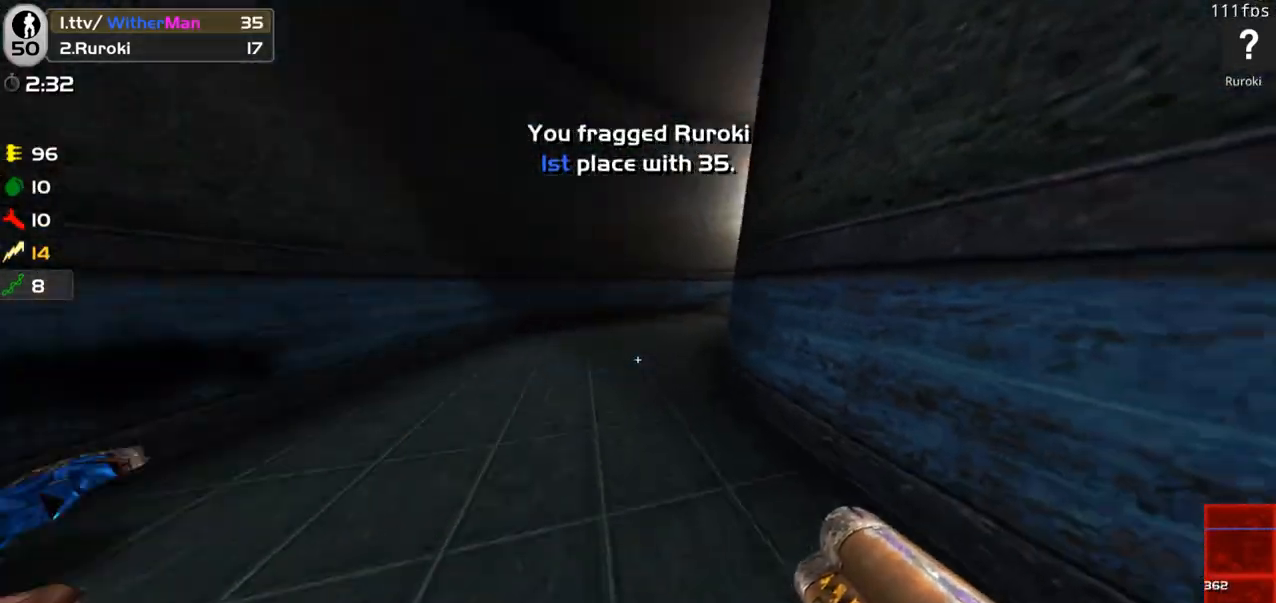
{"keys": ["d", "w"], "mouse": [], "events": [[150, "a", "down"], [150, "d", "up"], [283, "a", "up"], [433, "d", "down"]]}
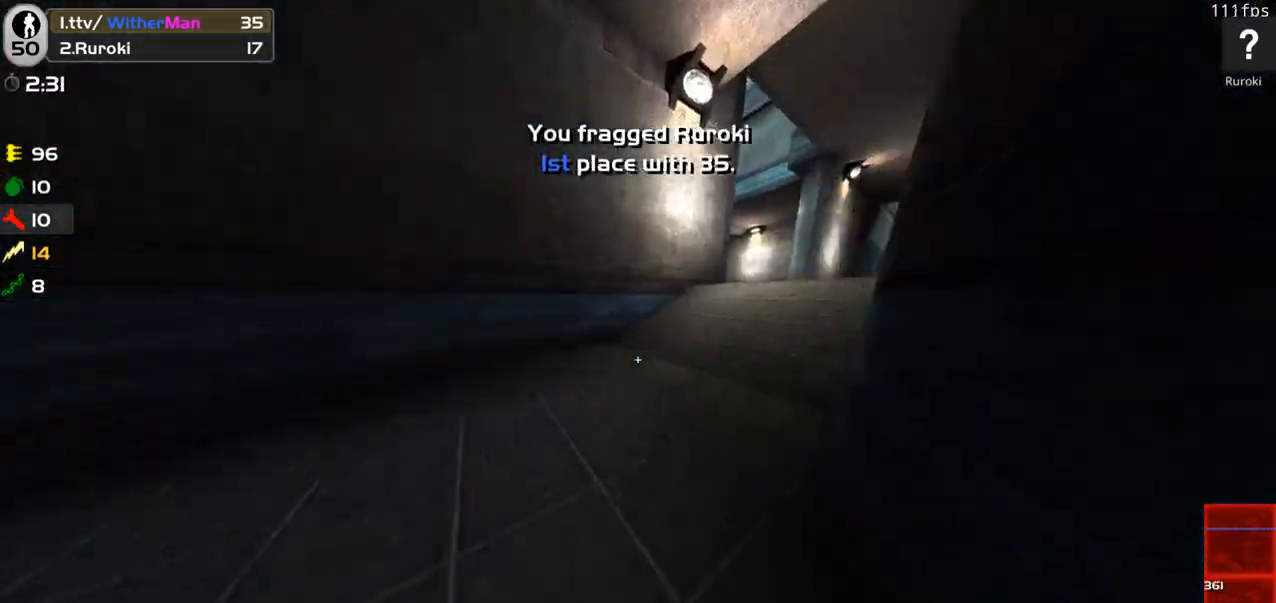
{"keys": ["d", "space", "w"], "mouse": [], "events": [[67, "space", "down"], [250, "space", "up"], [483, "space", "down"]]}
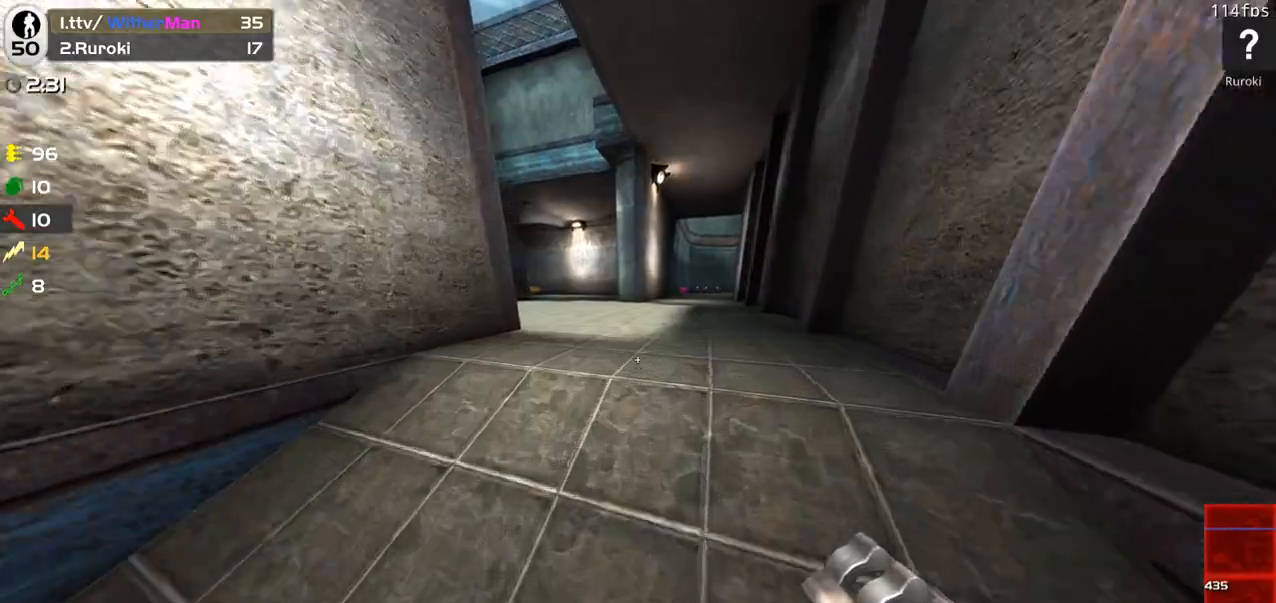
{"keys": ["a", "w"], "mouse": [], "events": [[183, "space", "up"], [317, "a", "down"], [367, "d", "up"]]}
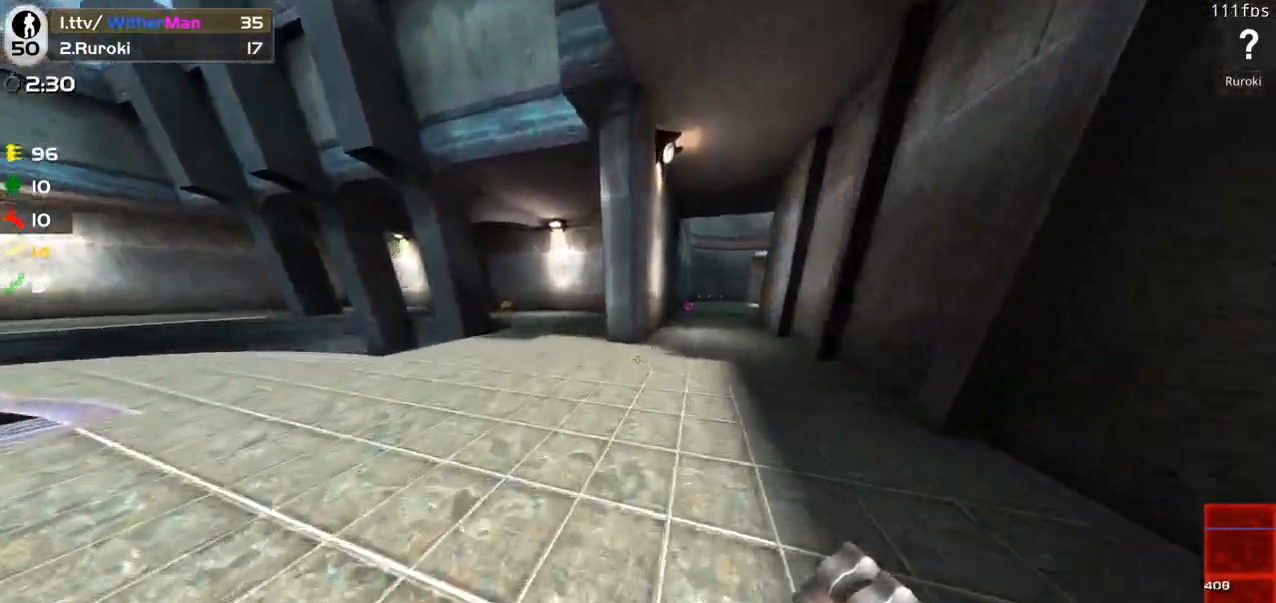
{"keys": ["a", "w"], "mouse": [], "events": [[200, "space", "down"], [383, "space", "up"]]}
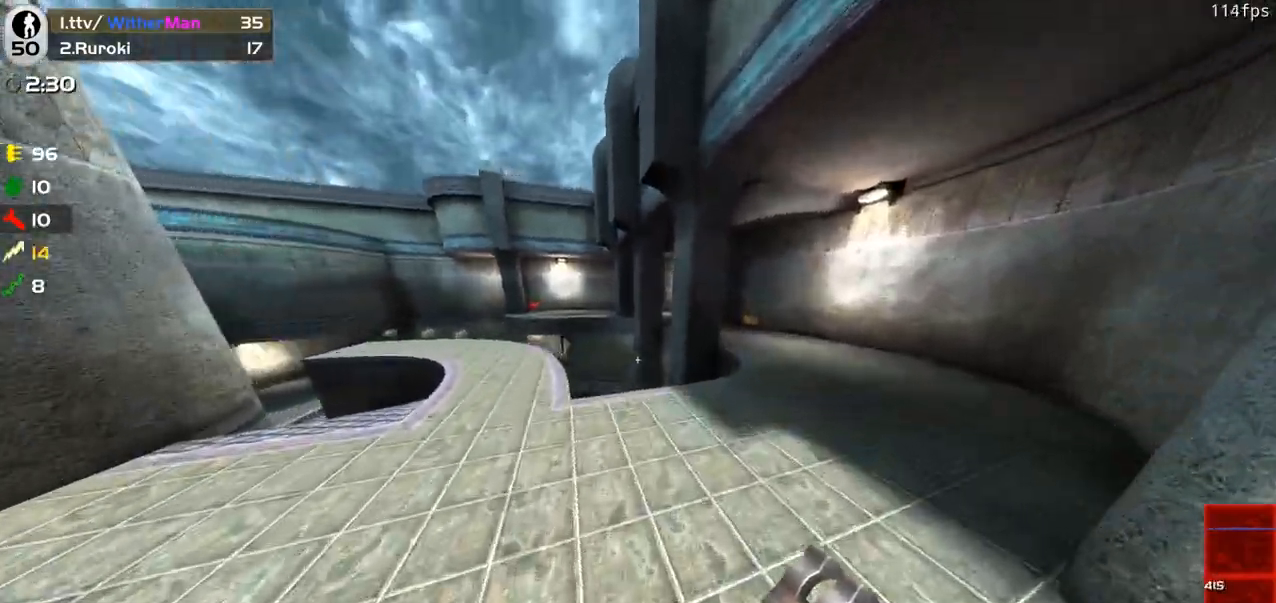
{"keys": ["d", "space", "w"], "mouse": [], "events": [[117, "w", "up"], [167, "a", "up"], [167, "d", "down"], [217, "w", "down"], [450, "space", "down"]]}
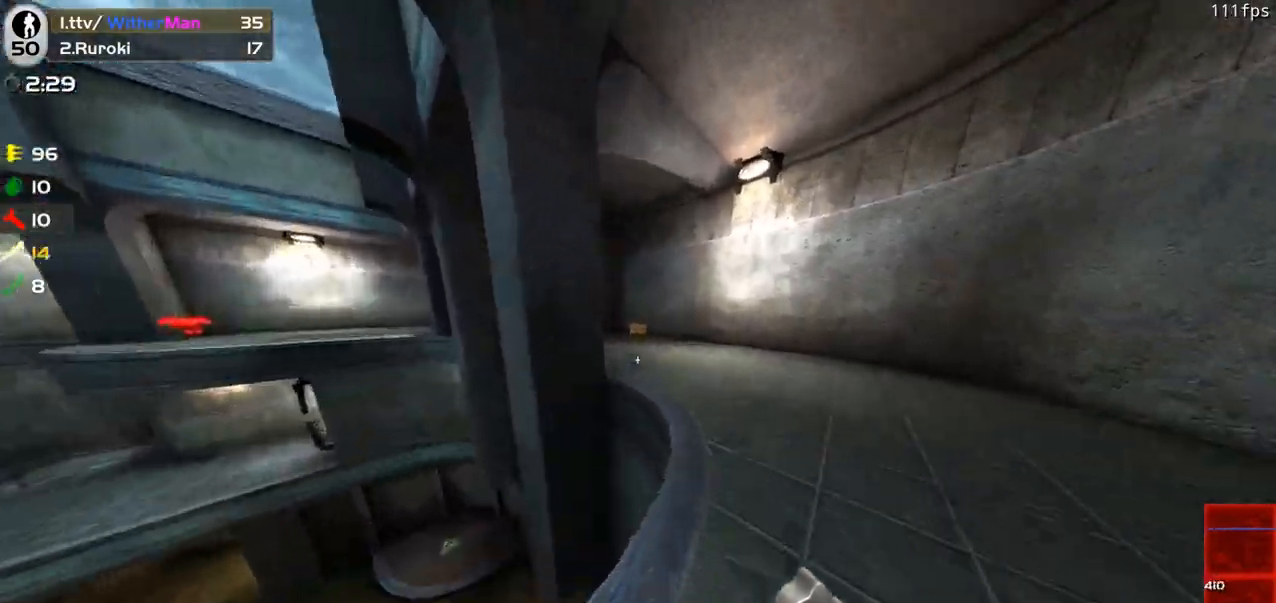
{"keys": ["a", "w"], "mouse": [], "events": [[133, "space", "up"], [250, "d", "up"], [267, "a", "down"], [317, "w", "up"], [367, "w", "down"], [467, "a", "up"], [500, "a", "down"]]}
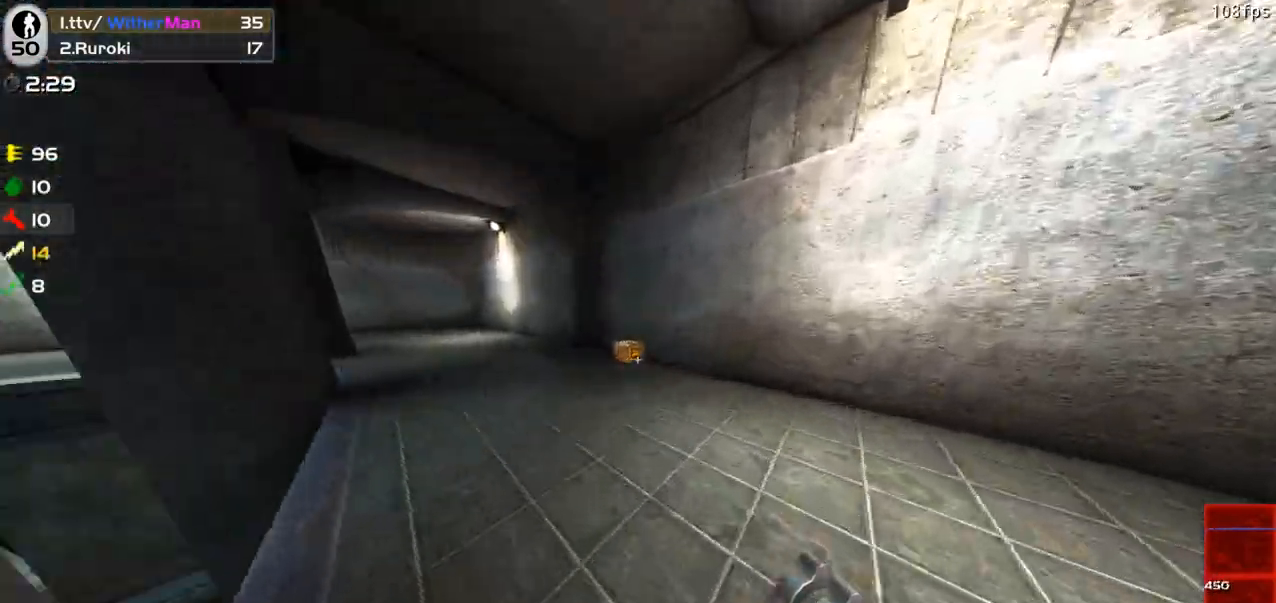
{"keys": ["a", "w"], "mouse": [], "events": [[233, "space", "down"], [383, "space", "up"]]}
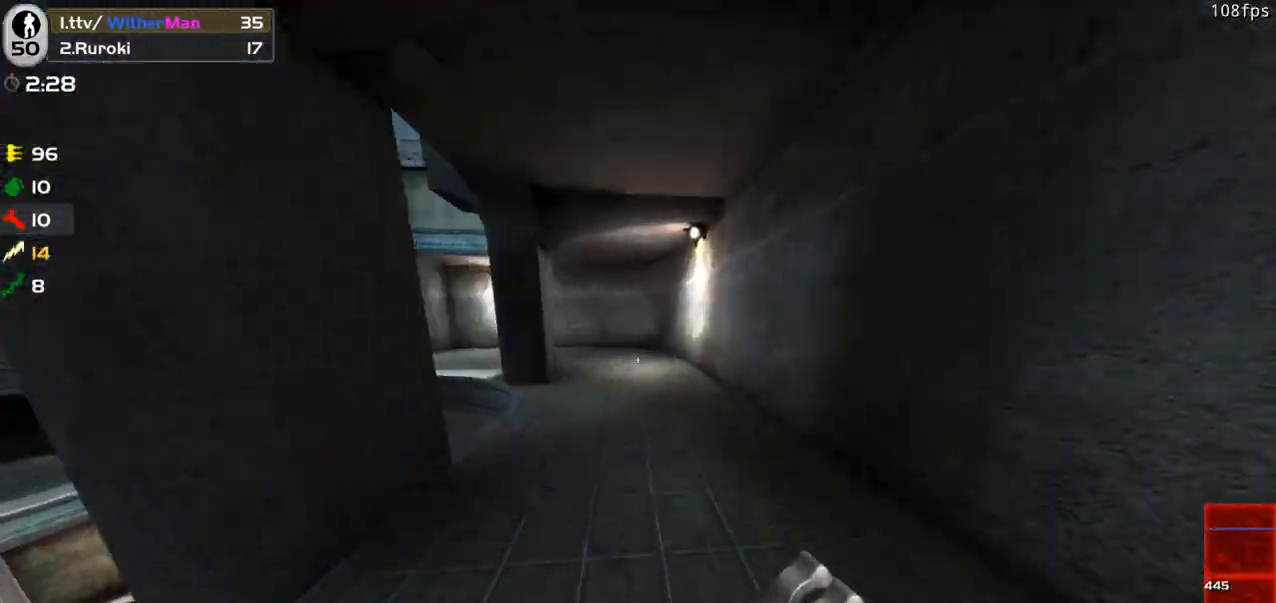
{"keys": ["a", "w"], "mouse": [], "events": [[117, "a", "up"], [167, "a", "down"]]}
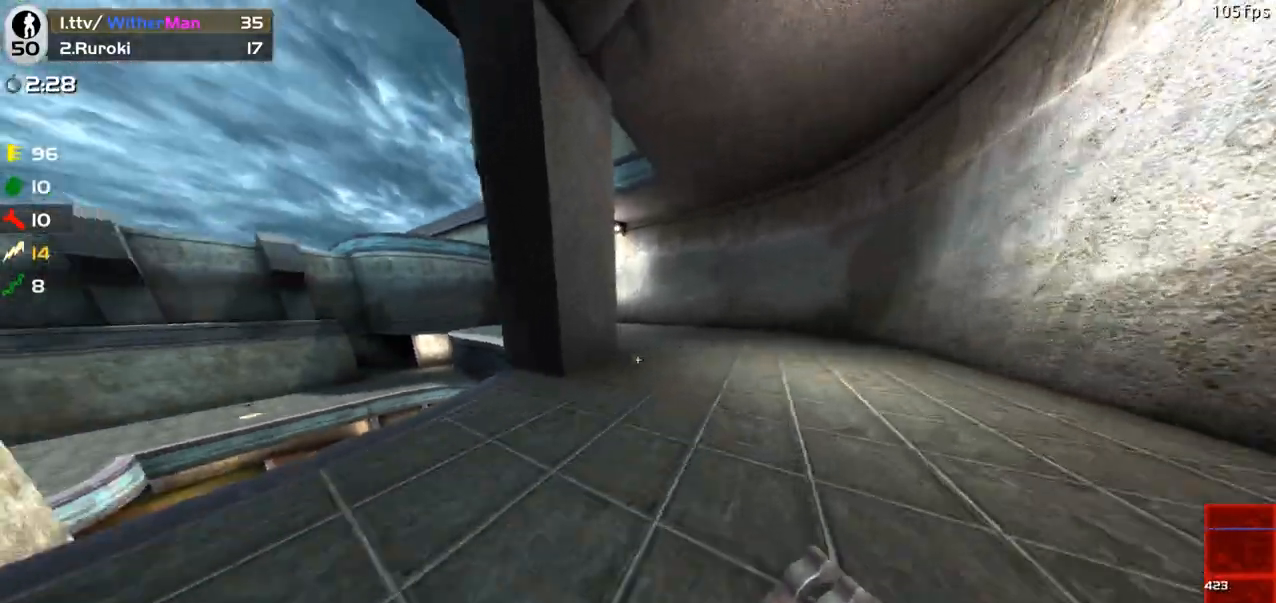
{"keys": ["a", "w"], "mouse": [], "events": [[33, "a", "up"], [83, "d", "down"], [317, "d", "up"], [467, "a", "down"]]}
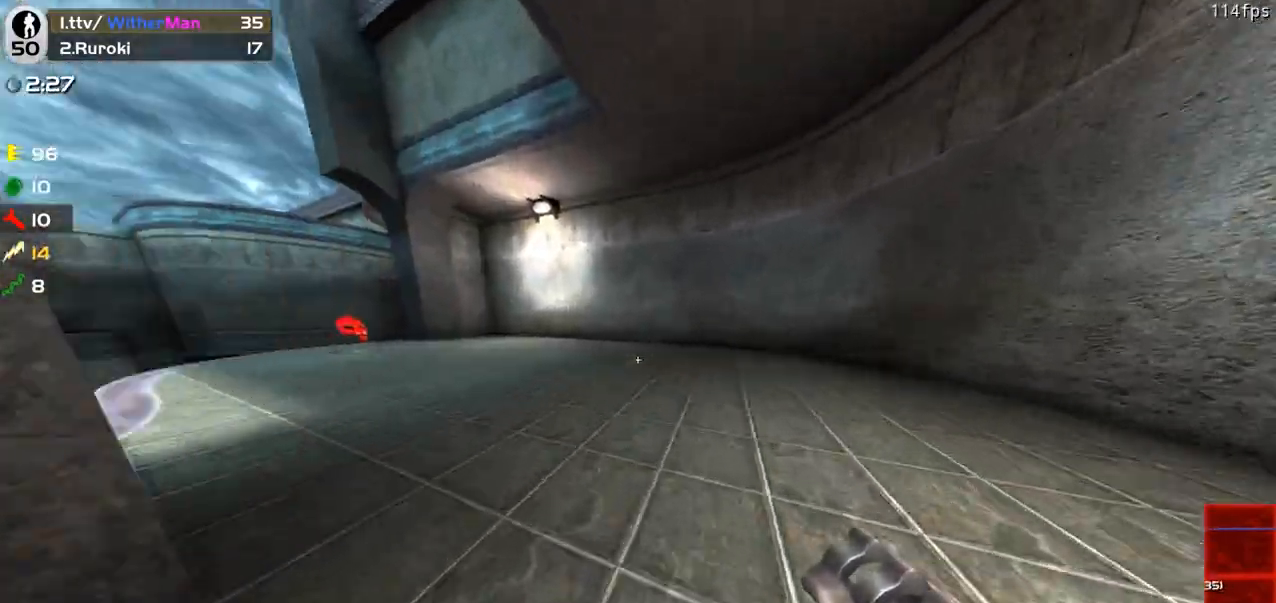
{"keys": ["d", "w"], "mouse": [], "events": [[200, "space", "down"], [383, "space", "up"], [433, "a", "up"], [433, "d", "down"]]}
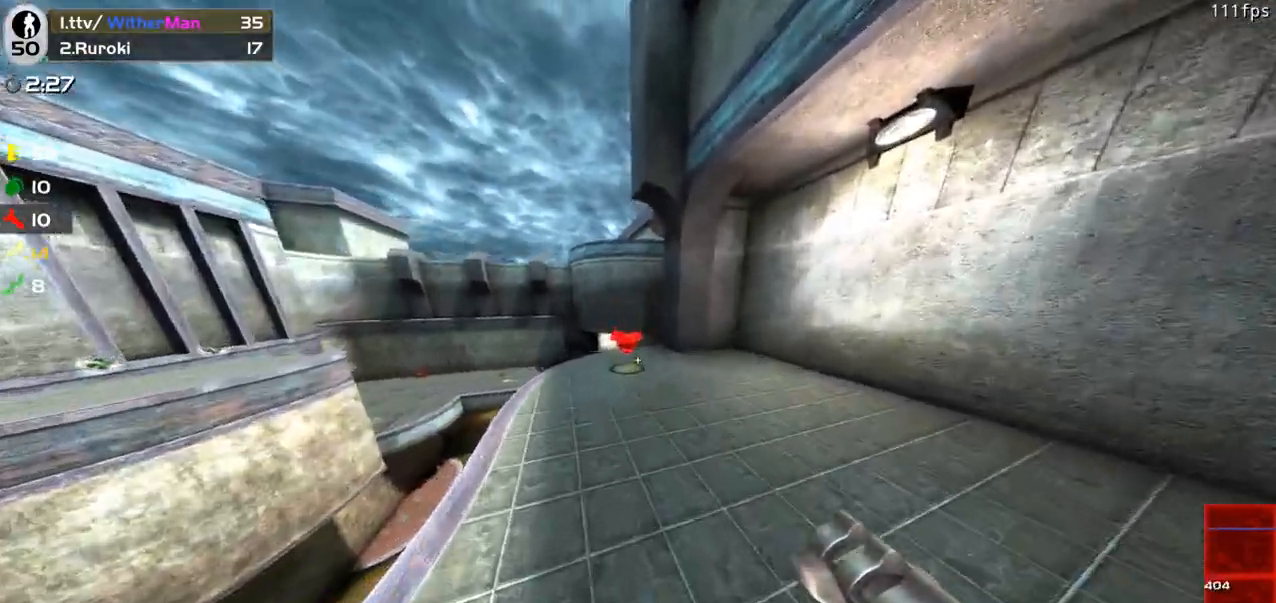
{"keys": ["a", "space", "w"], "mouse": [], "events": [[217, "d", "up"], [250, "a", "down"], [300, "a", "up"], [350, "space", "down"], [483, "a", "down"]]}
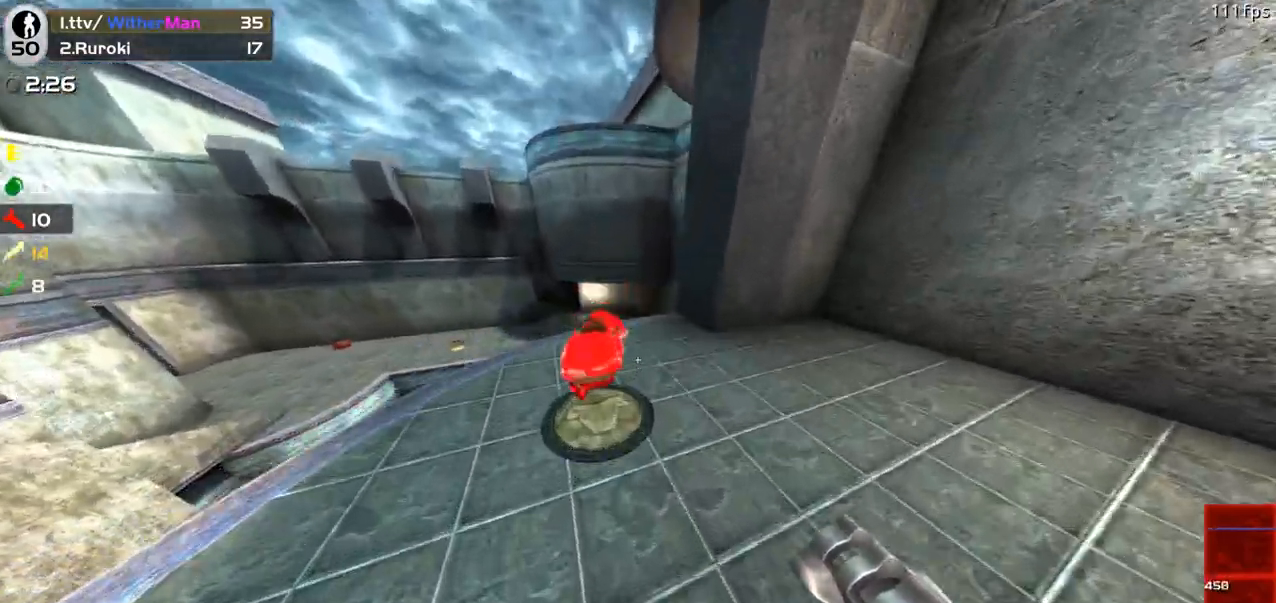
{"keys": ["s"], "mouse": [], "events": [[33, "w", "up"], [83, "space", "up"], [183, "a", "up"], [183, "d", "down"], [367, "d", "up"], [367, "s", "down"]]}
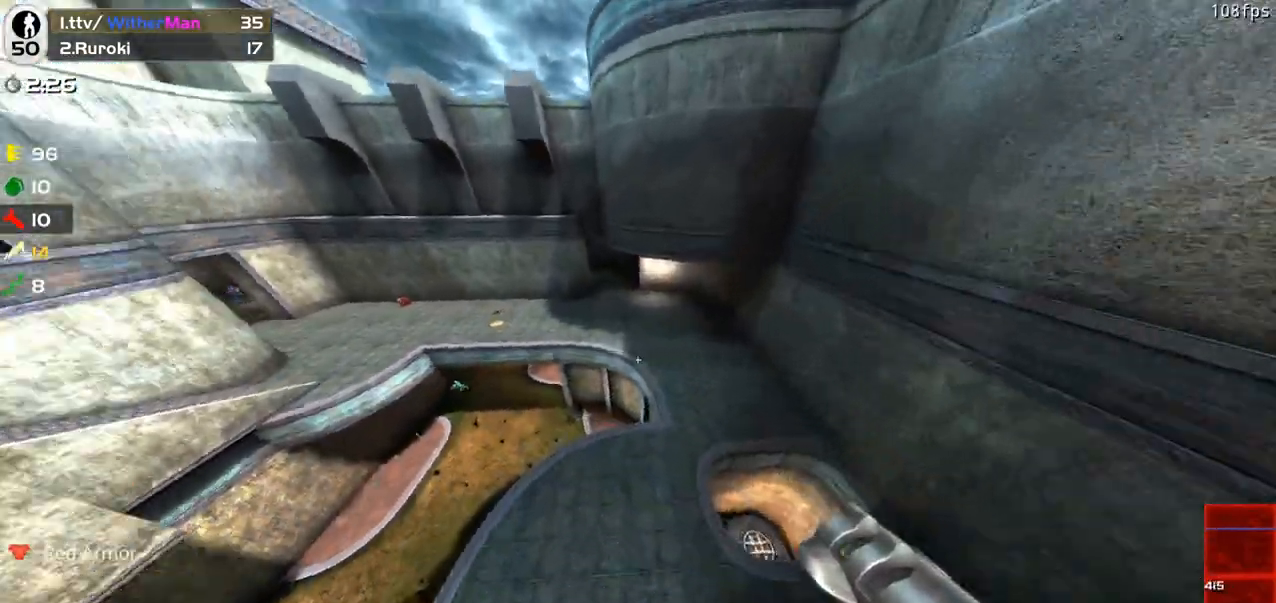
{"keys": ["w"], "mouse": [], "events": [[50, "a", "down"], [50, "s", "up"], [150, "w", "down"], [483, "a", "up"]]}
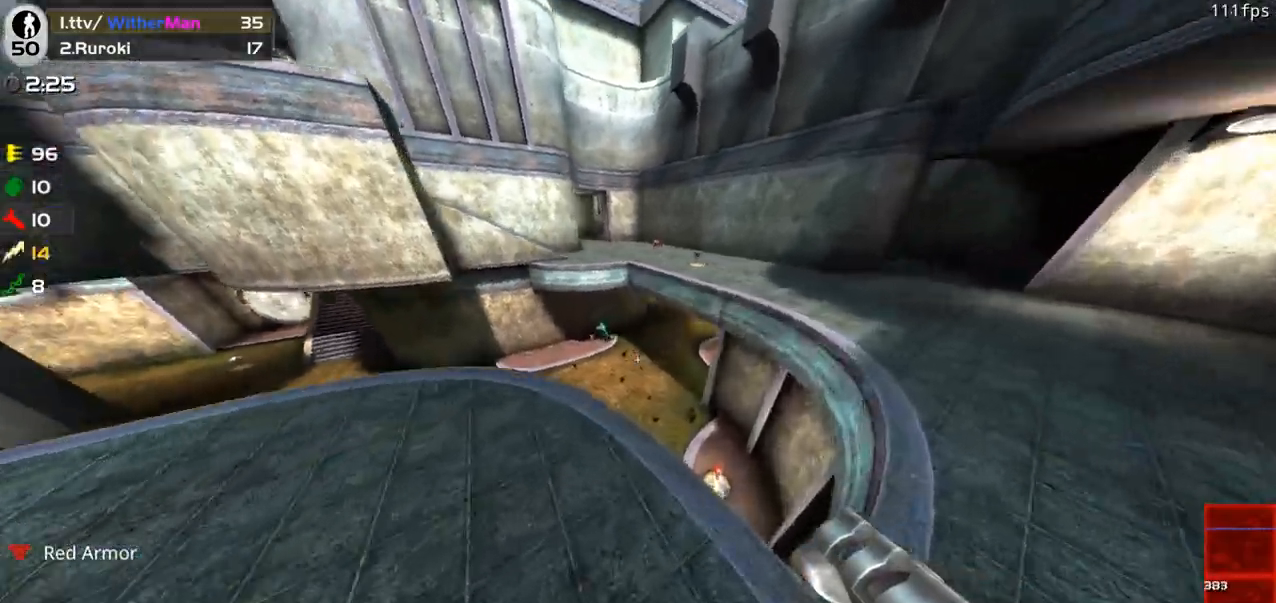
{"keys": ["a", "w"], "mouse": [], "events": [[117, "a", "down"], [300, "space", "down"], [483, "space", "up"]]}
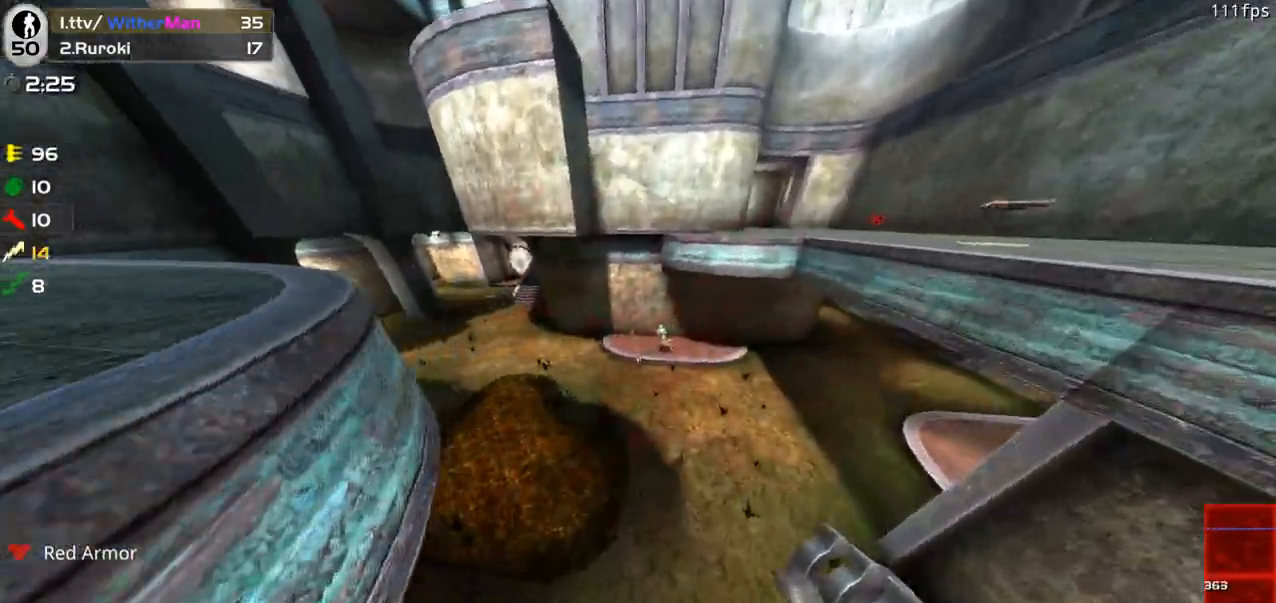
{"keys": ["a", "w"], "mouse": [], "events": [[233, "mouse_left", "down"], [367, "mouse_left", "up"]]}
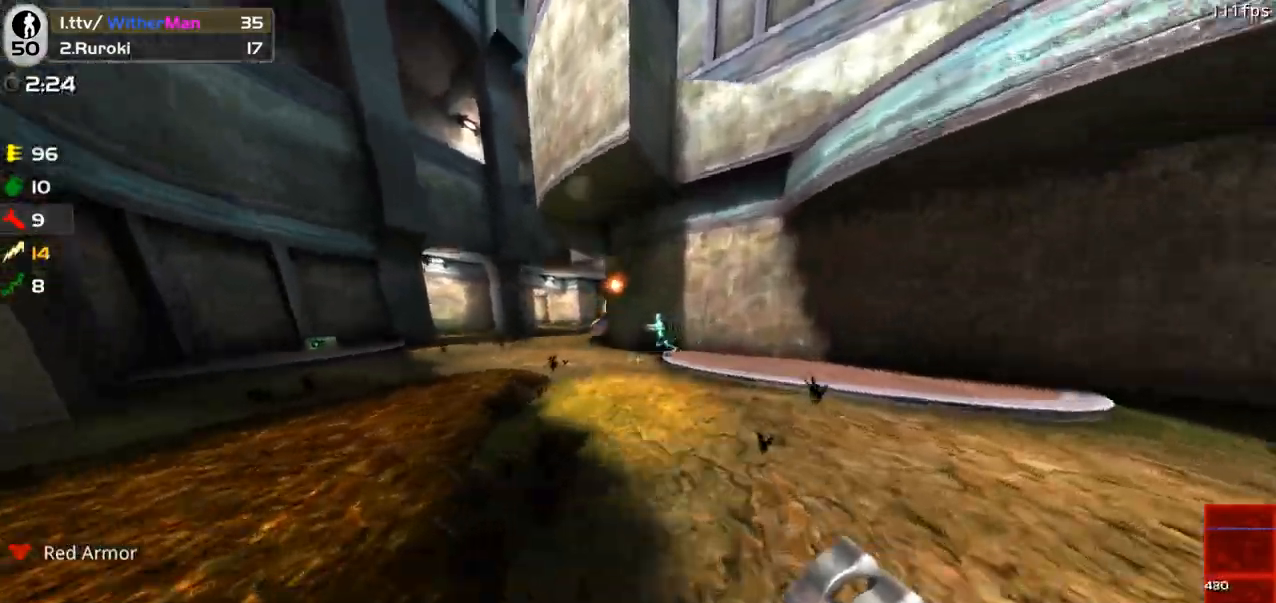
{"keys": ["a", "w"], "mouse": [], "events": [[150, "space", "down"], [300, "space", "up"]]}
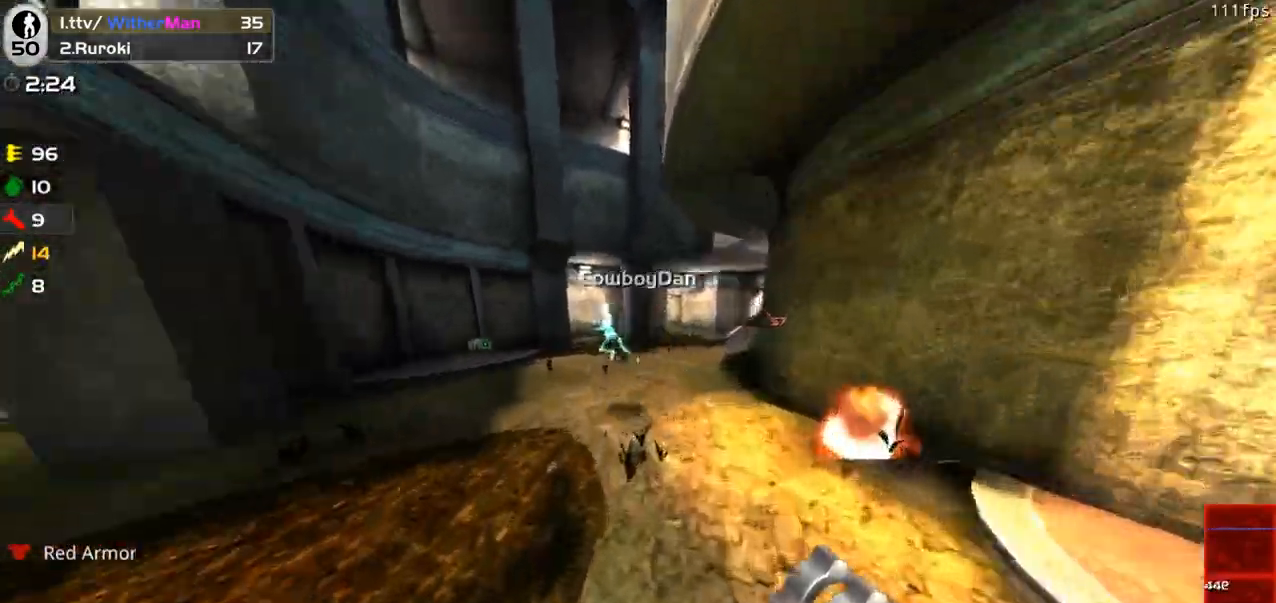
{"keys": ["w"], "mouse": [], "events": [[117, "mouse_left", "down"], [217, "a", "up"], [217, "mouse_left", "up"], [433, "a", "down"], [500, "a", "up"]]}
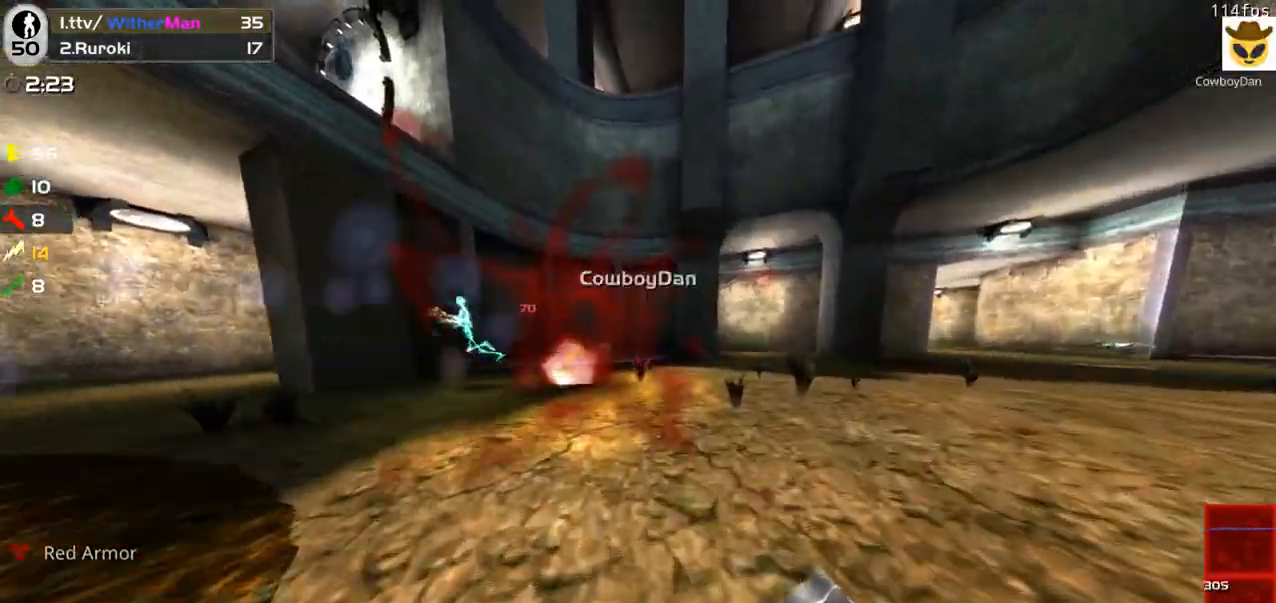
{"keys": ["w"], "mouse": [], "events": [[183, "a", "down"], [417, "mouse_left", "down"], [467, "a", "up"], [500, "mouse_left", "up"]]}
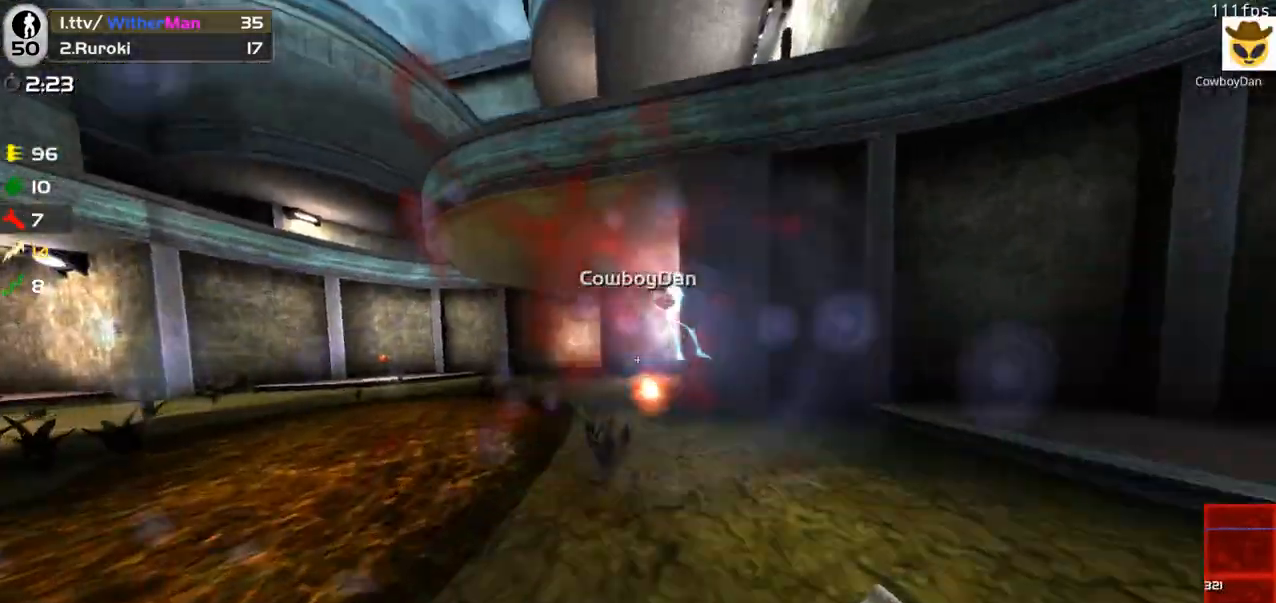
{"keys": ["d", "w"], "mouse": [], "events": [[50, "d", "down"], [150, "a", "down"], [200, "d", "up"], [200, "w", "up"], [383, "a", "up"], [383, "d", "down"], [467, "w", "down"]]}